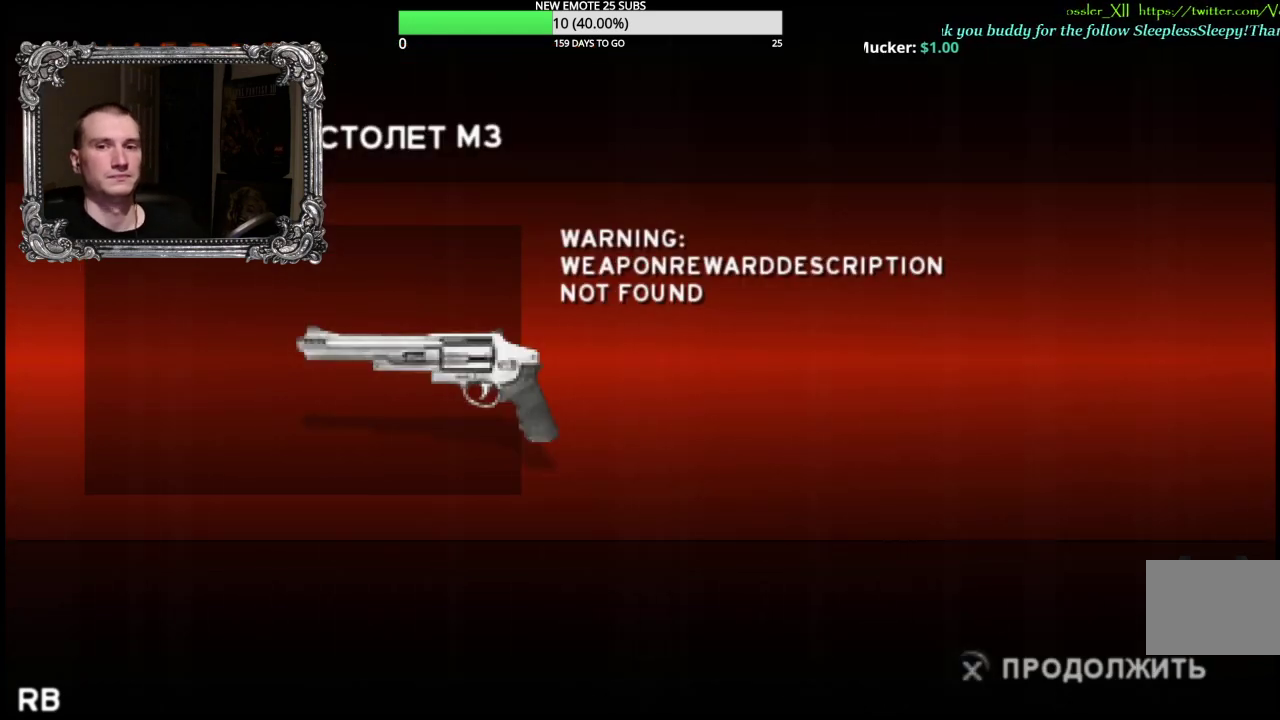
Gameplay with a controller (Xbox layout); each line is a JSON object with the inputs held at the frame after it. "events" lists button and stick changes between this image and that frame as [ms after this image, input, new state], when the widget could be followed in between.
{"buttons": ["A"], "left_stick": "center", "right_stick": "center", "events": [[317, "A", "down"]]}
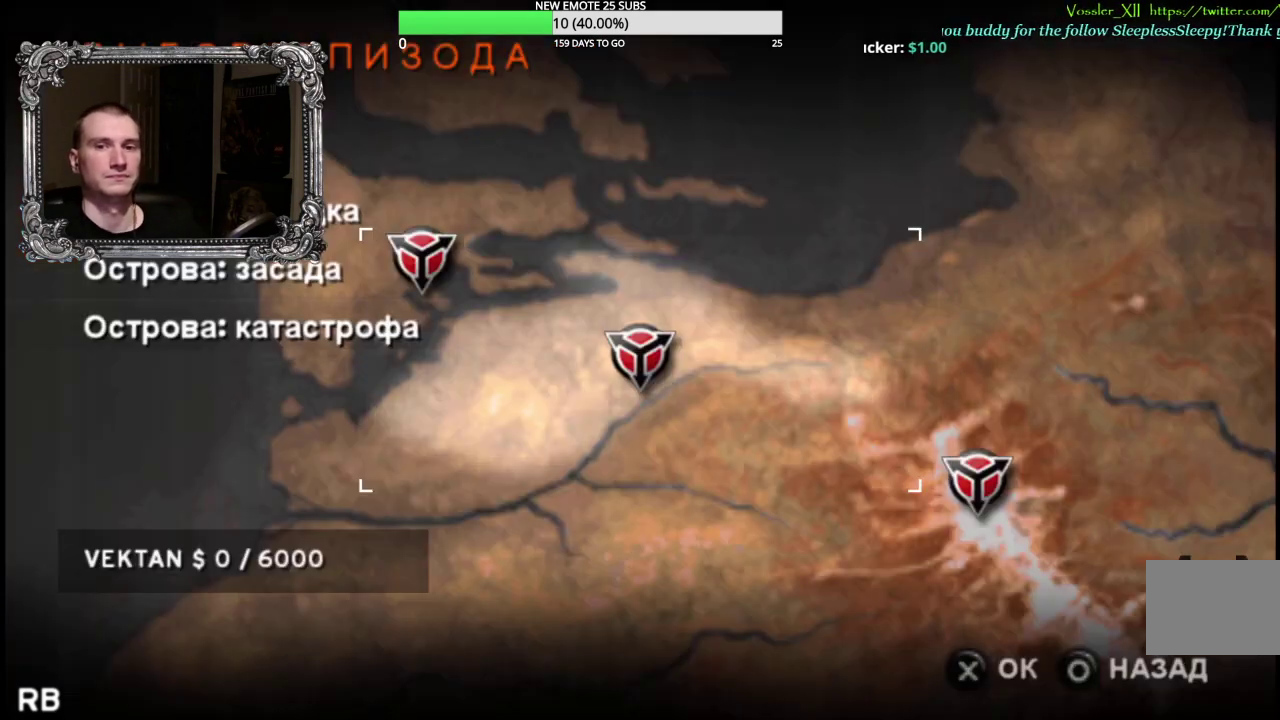
{"buttons": [], "left_stick": "center", "right_stick": "center", "events": [[50, "A", "up"]]}
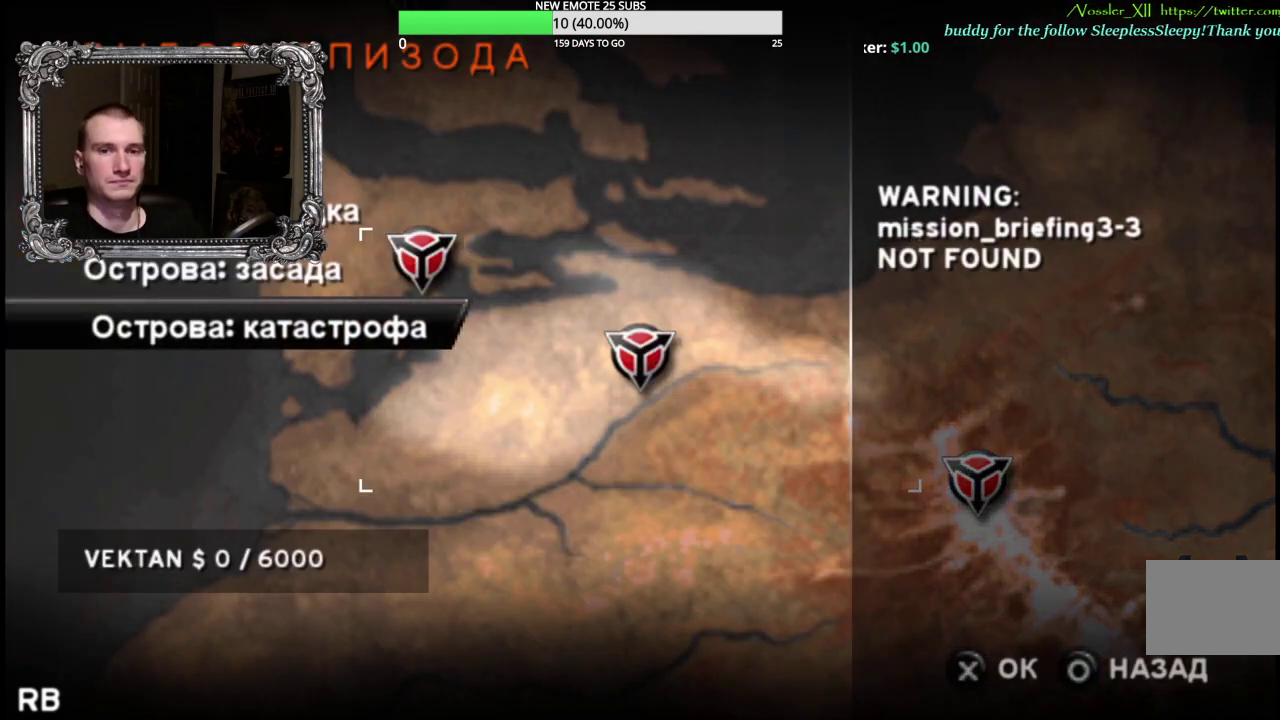
{"buttons": [], "left_stick": "center", "right_stick": "center", "events": []}
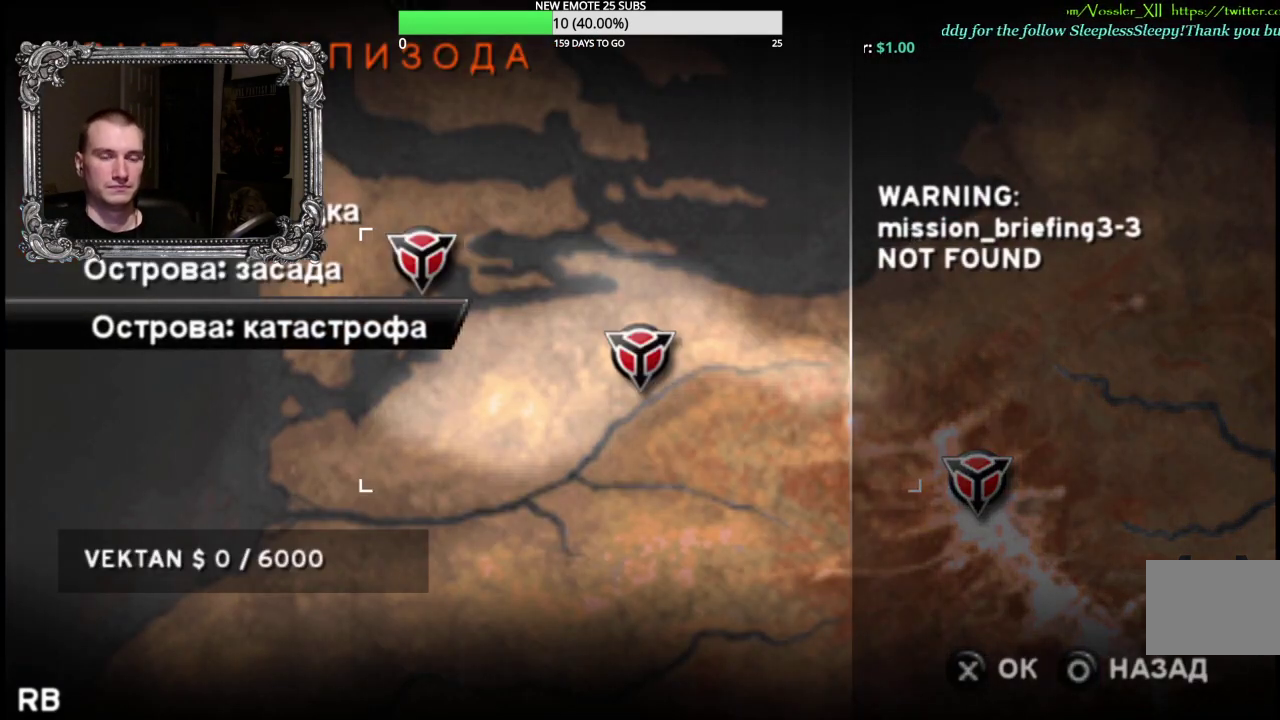
{"buttons": ["B"], "left_stick": "center", "right_stick": "center", "events": [[17, "B", "down"], [200, "B", "up"], [367, "B", "down"]]}
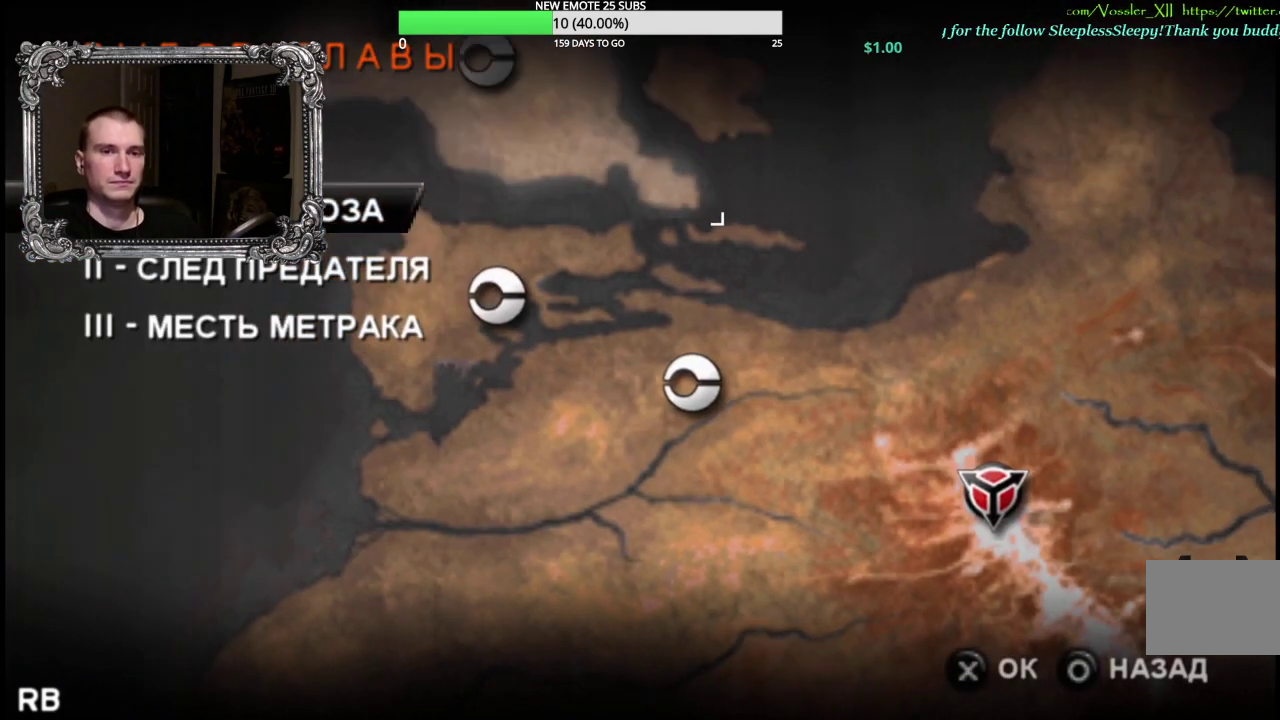
{"buttons": ["B"], "left_stick": "center", "right_stick": "center", "events": [[67, "B", "up"], [400, "B", "down"]]}
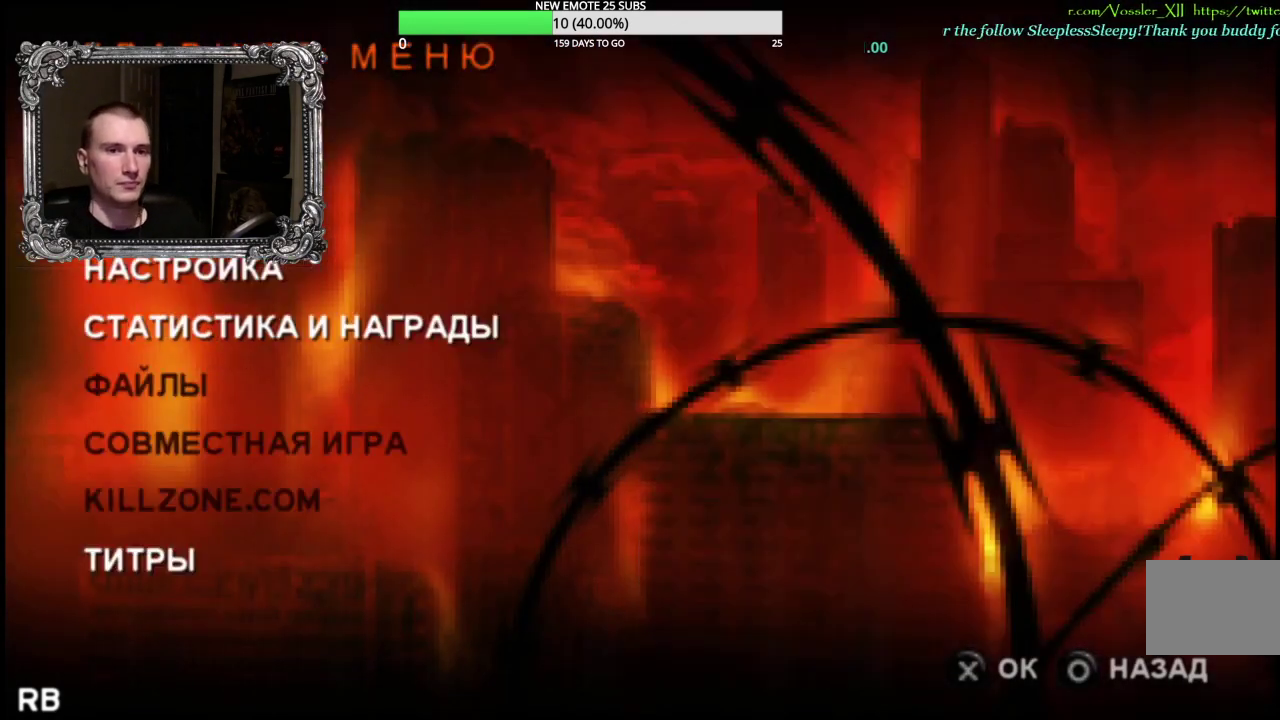
{"buttons": ["A"], "left_stick": "center", "right_stick": "center", "events": [[67, "B", "up"], [350, "A", "down"]]}
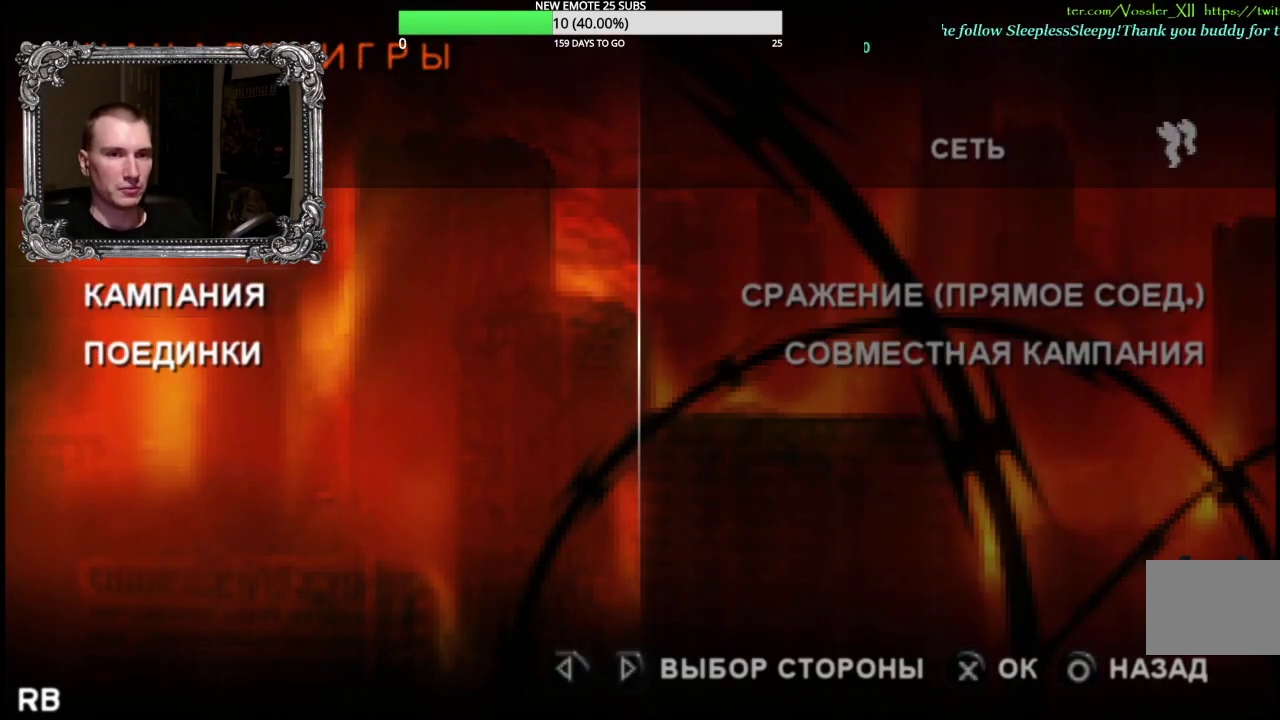
{"buttons": ["A"], "left_stick": "center", "right_stick": "center", "events": [[67, "A", "up"], [217, "DPAD_DOWN", "down"], [333, "DPAD_DOWN", "up"], [400, "A", "down"]]}
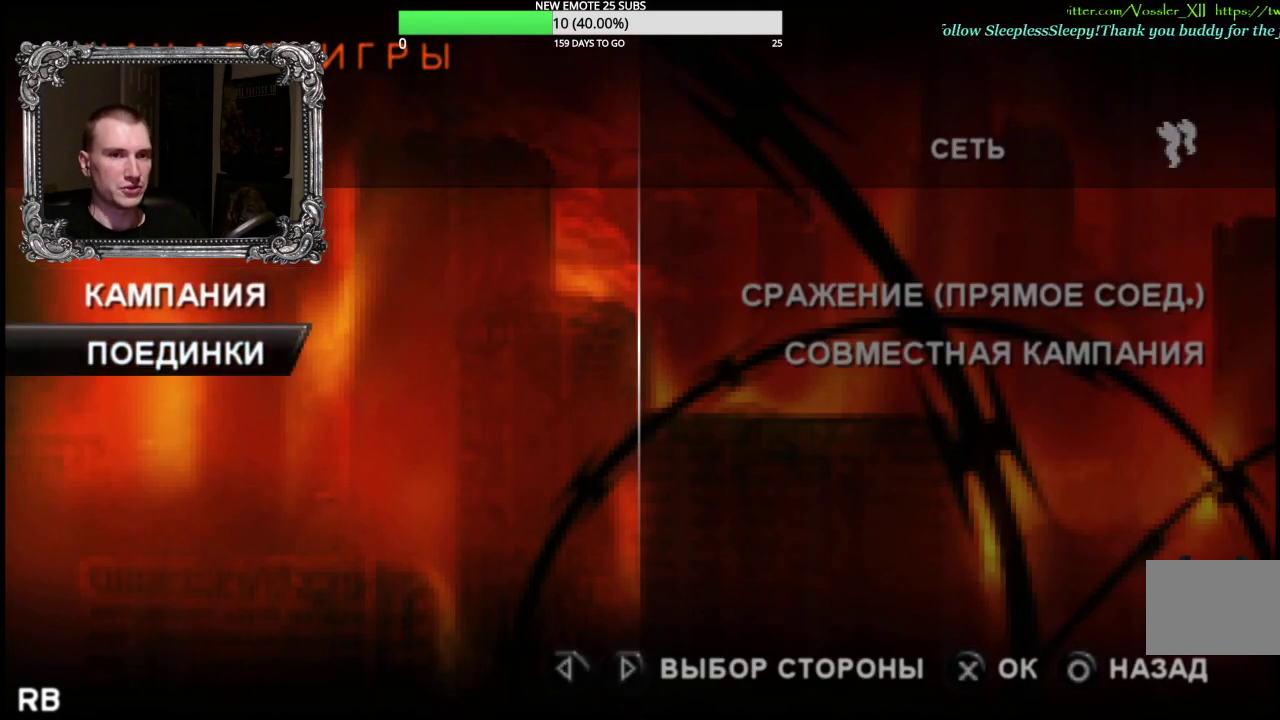
{"buttons": [], "left_stick": "center", "right_stick": "center", "events": [[100, "A", "up"]]}
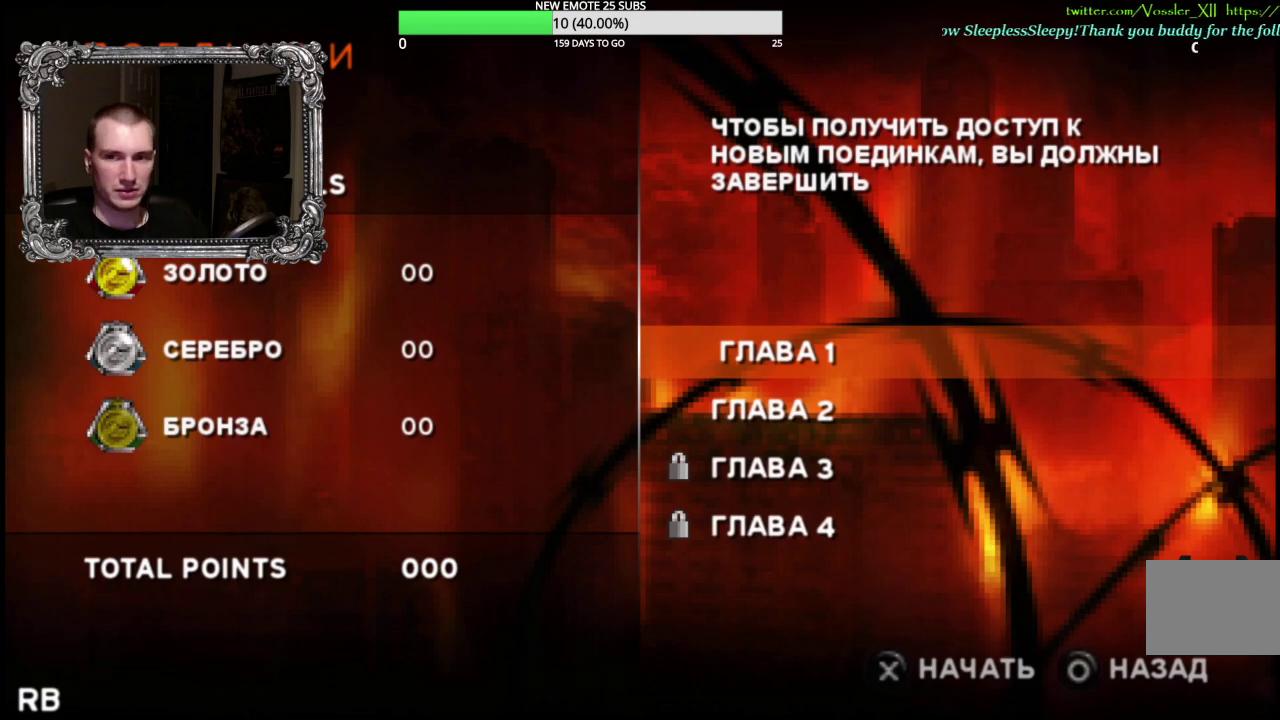
{"buttons": [], "left_stick": "center", "right_stick": "center", "events": [[333, "DPAD_DOWN", "down"], [383, "DPAD_DOWN", "up"]]}
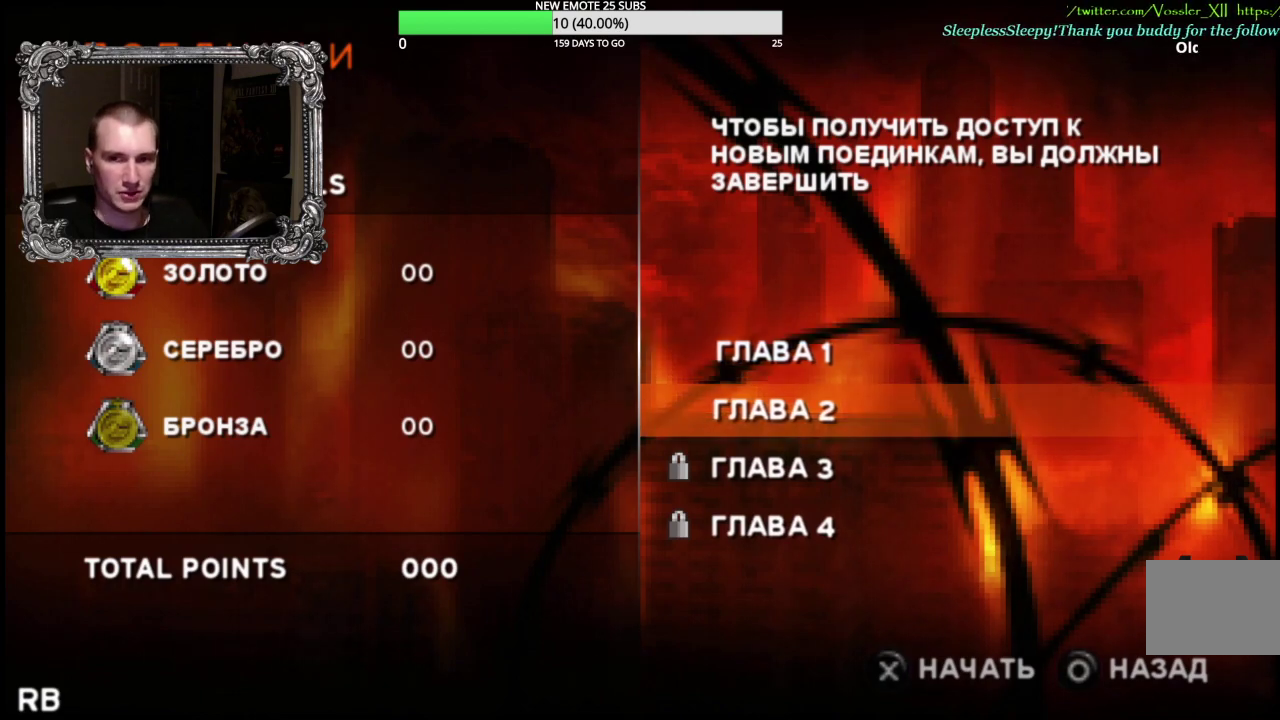
{"buttons": [], "left_stick": "center", "right_stick": "center", "events": [[83, "DPAD_UP", "down"], [167, "DPAD_UP", "up"], [217, "A", "down"], [383, "A", "up"]]}
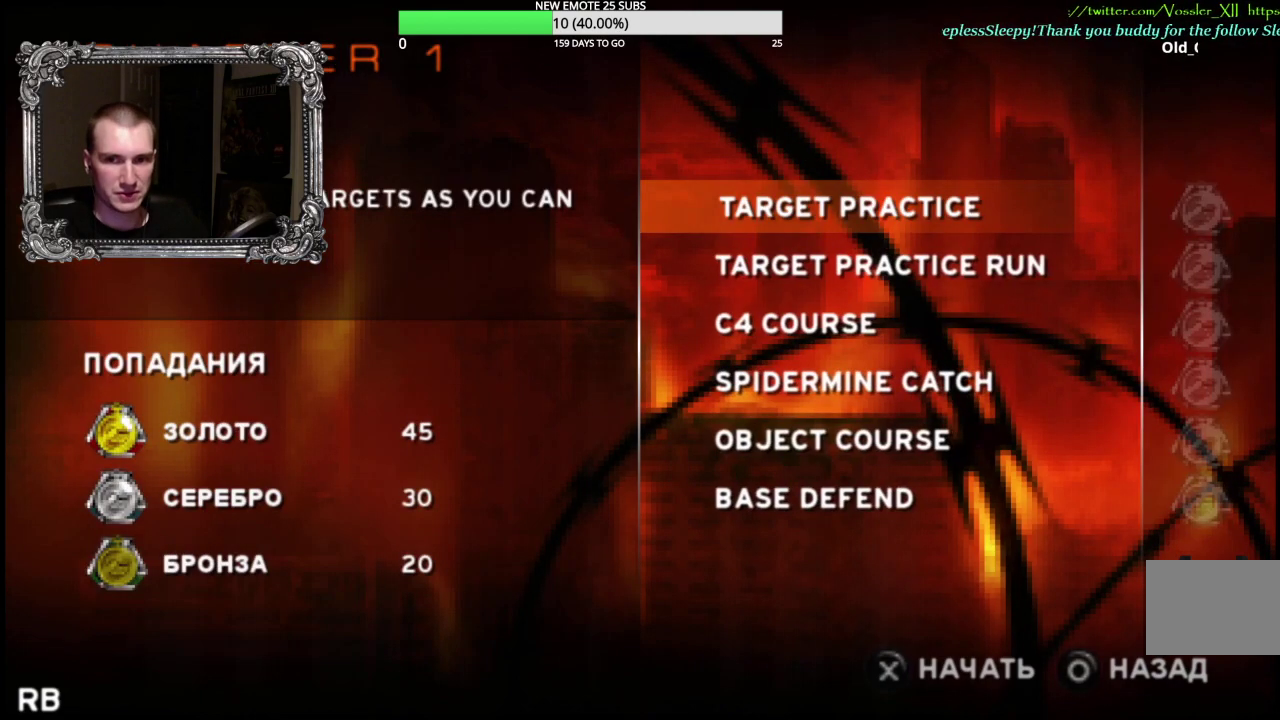
{"buttons": ["DPAD_DOWN"], "left_stick": "center", "right_stick": "center", "events": [[300, "DPAD_DOWN", "down"], [417, "DPAD_DOWN", "up"], [483, "DPAD_DOWN", "down"]]}
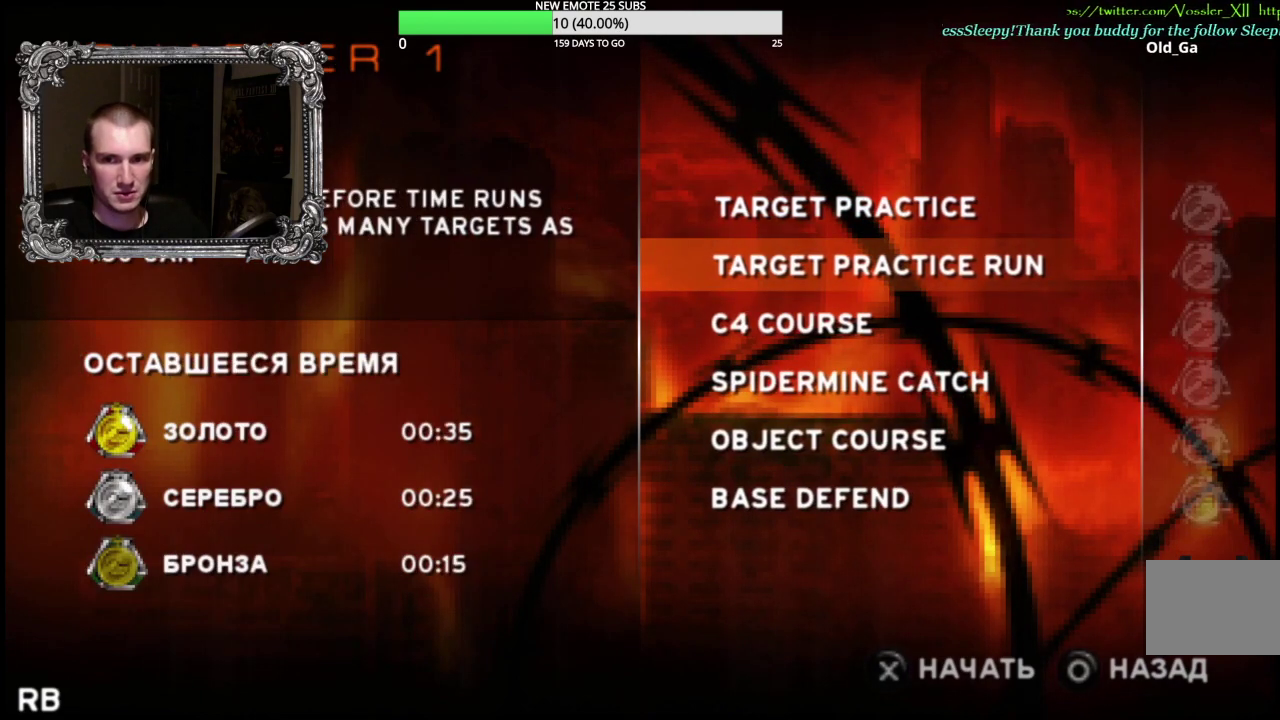
{"buttons": [], "left_stick": "center", "right_stick": "center", "events": [[67, "DPAD_DOWN", "up"], [150, "DPAD_DOWN", "down"], [200, "DPAD_DOWN", "up"], [317, "DPAD_DOWN", "down"], [400, "DPAD_DOWN", "up"]]}
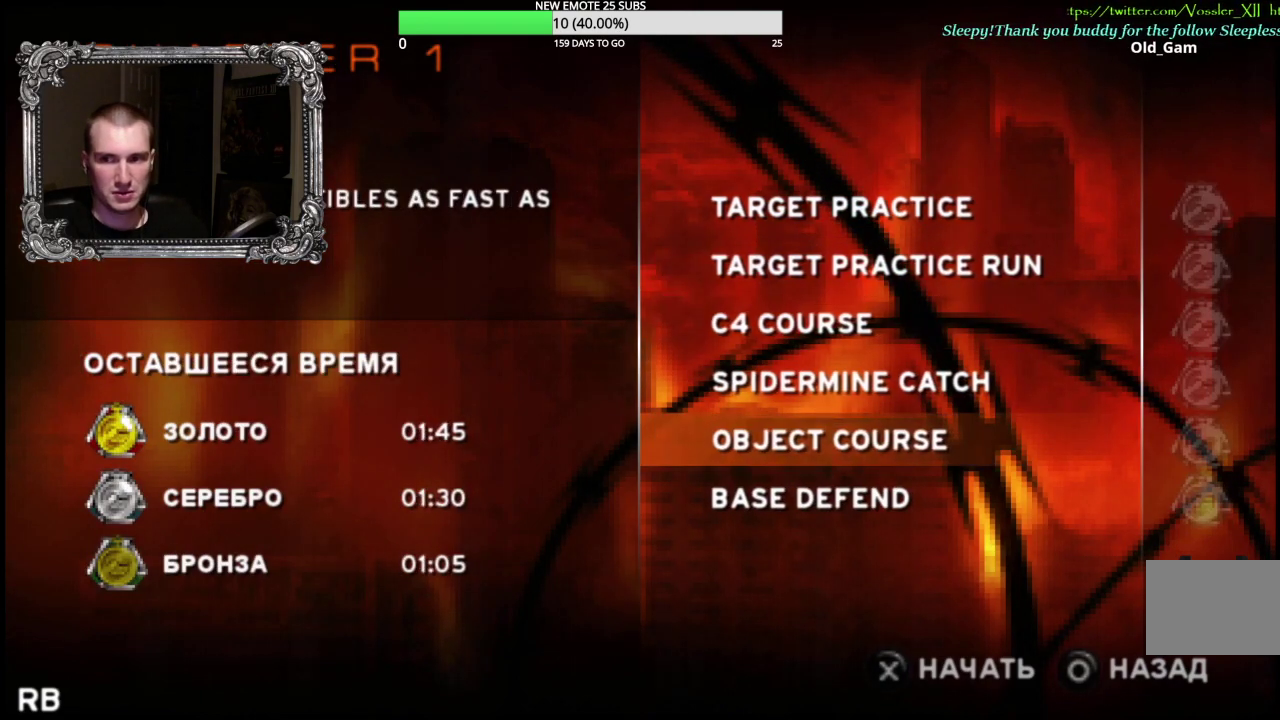
{"buttons": [], "left_stick": "center", "right_stick": "center", "events": [[17, "DPAD_DOWN", "down"], [117, "DPAD_DOWN", "up"]]}
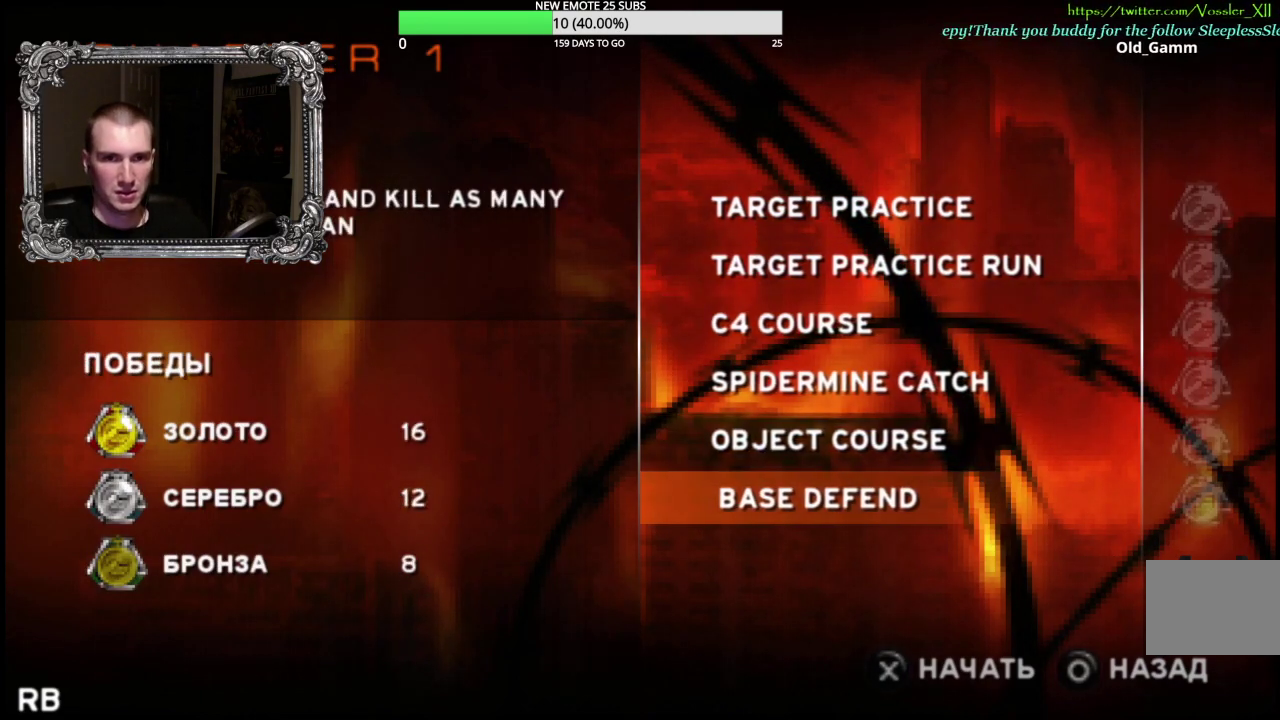
{"buttons": ["A"], "left_stick": "center", "right_stick": "center", "events": [[367, "A", "down"]]}
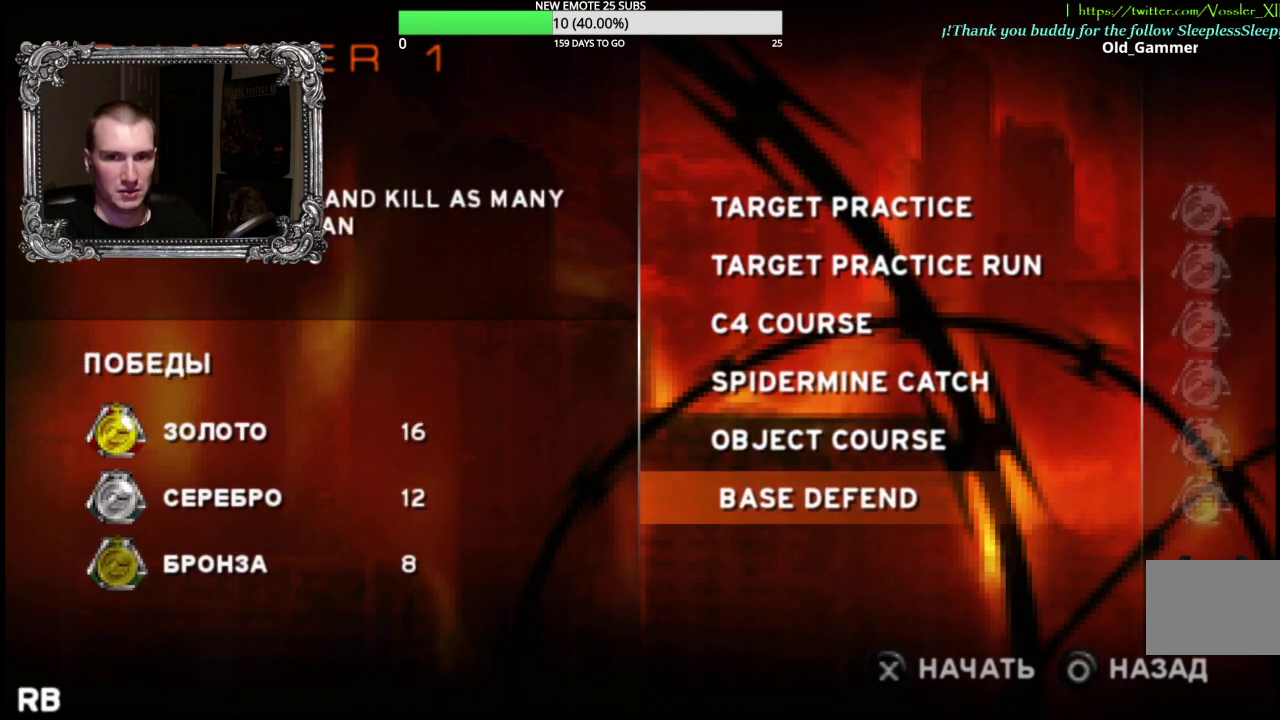
{"buttons": [], "left_stick": "center", "right_stick": "center", "events": [[50, "A", "up"]]}